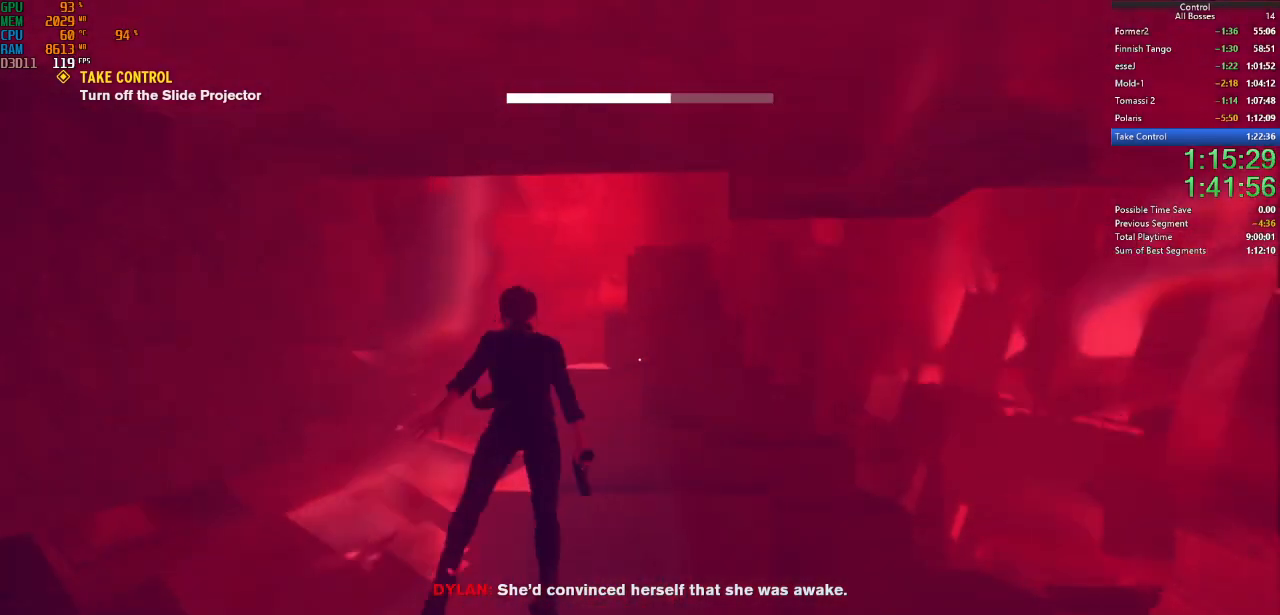
Gameplay with keyboard and mouse; each line is a JSON object with the keys and mouse buttons held at the frame after it. "events" lists presses ("down") and releases ("up") of "a", "ctrl", "d", "e", "f", "g", "q", "r", "s", "shift", "space", "tab", "w", "mouse_left" and "mouse_right" between this image and that frame as [ms after this image, input, new state], when the widget could be followed in between. "mouse_left", "mouse_right" = the "left", "right" buttons of the "mouse" list. No other keys are recorded. Not read: mouse_move other_keys.
{"keys": ["w"], "mouse": [], "events": [[67, "ctrl", "down"], [267, "ctrl", "up"]]}
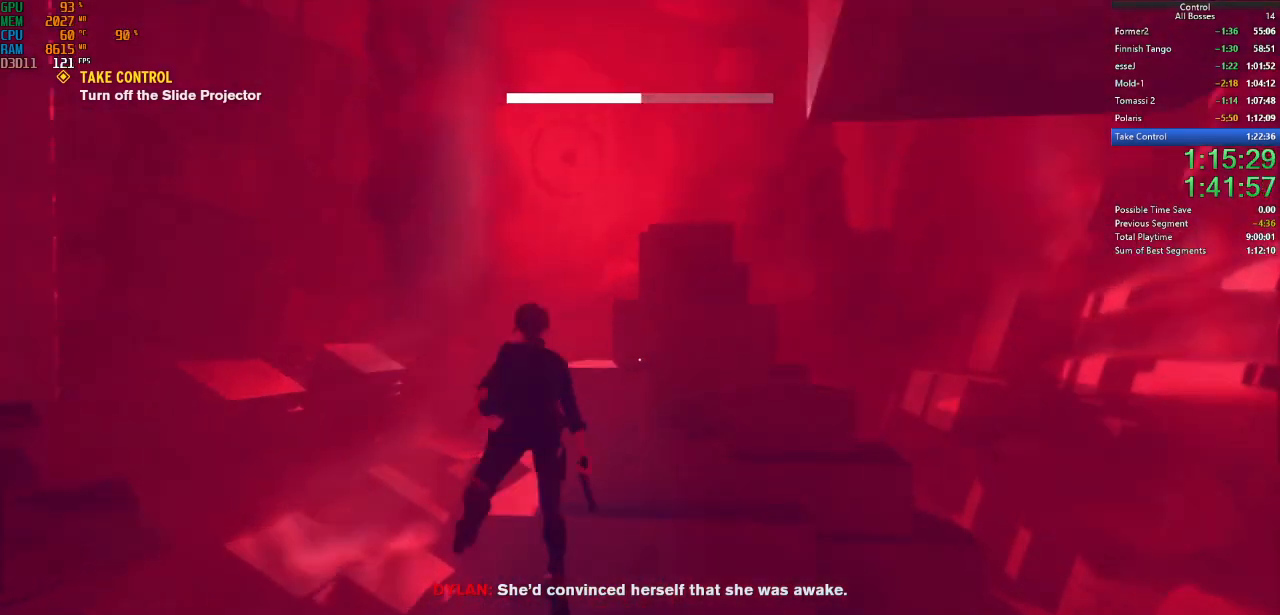
{"keys": ["w"], "mouse": [], "events": [[234, "ctrl", "down"], [434, "ctrl", "up"]]}
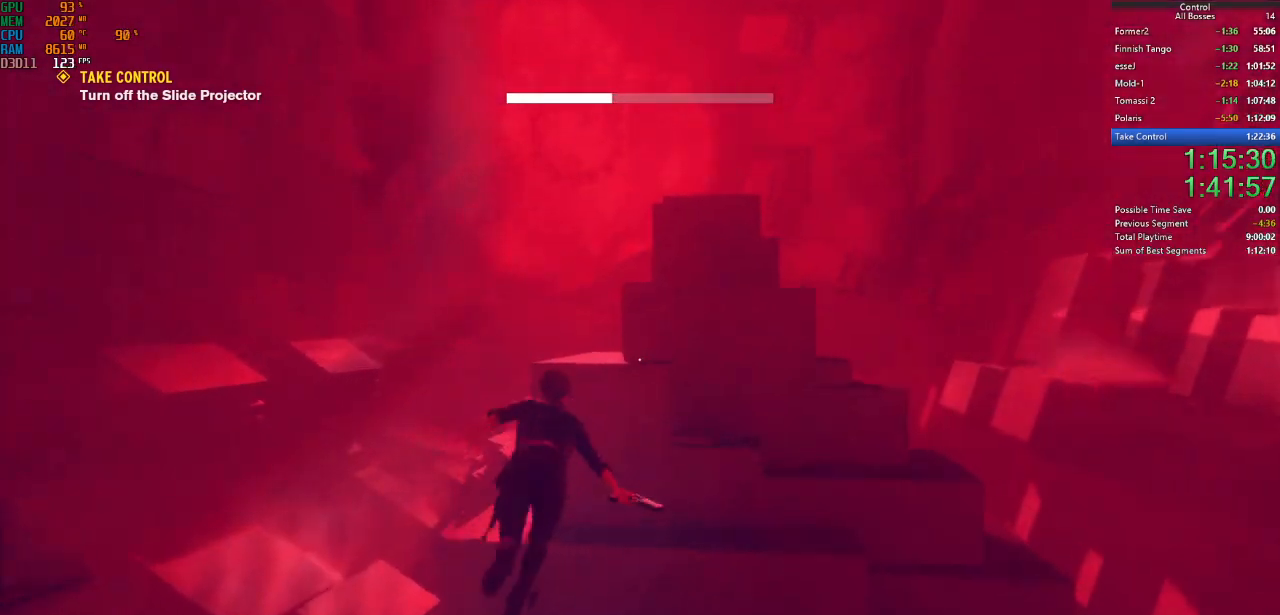
{"keys": ["ctrl", "w"], "mouse": [], "events": [[400, "ctrl", "down"]]}
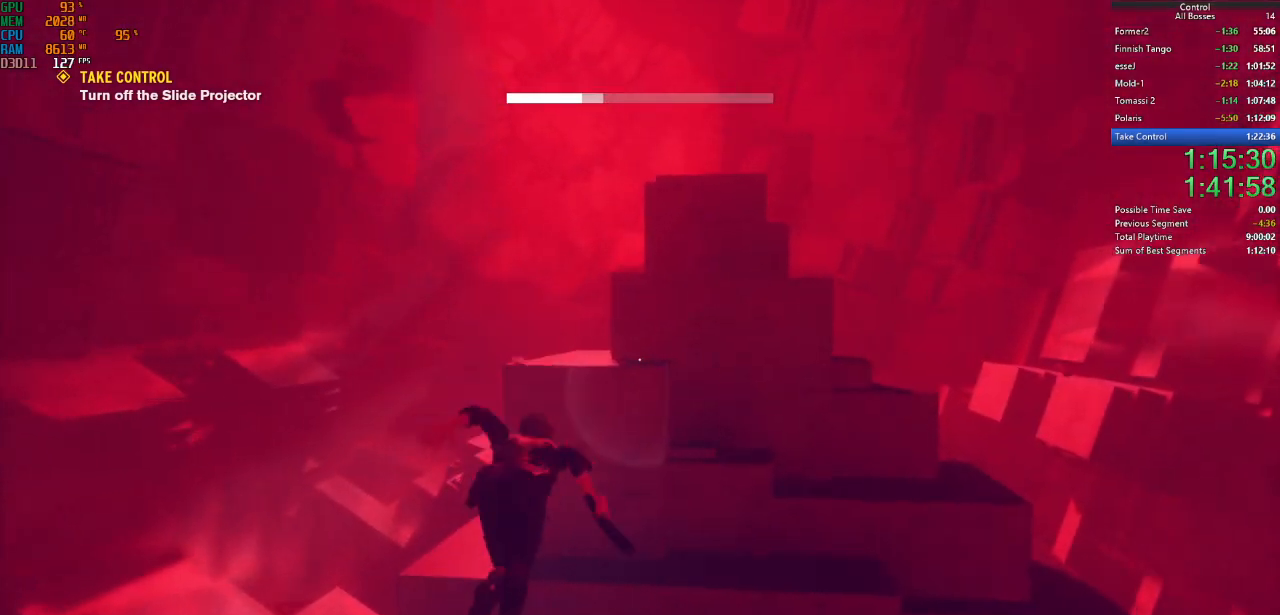
{"keys": ["w"], "mouse": [], "events": [[134, "ctrl", "up"]]}
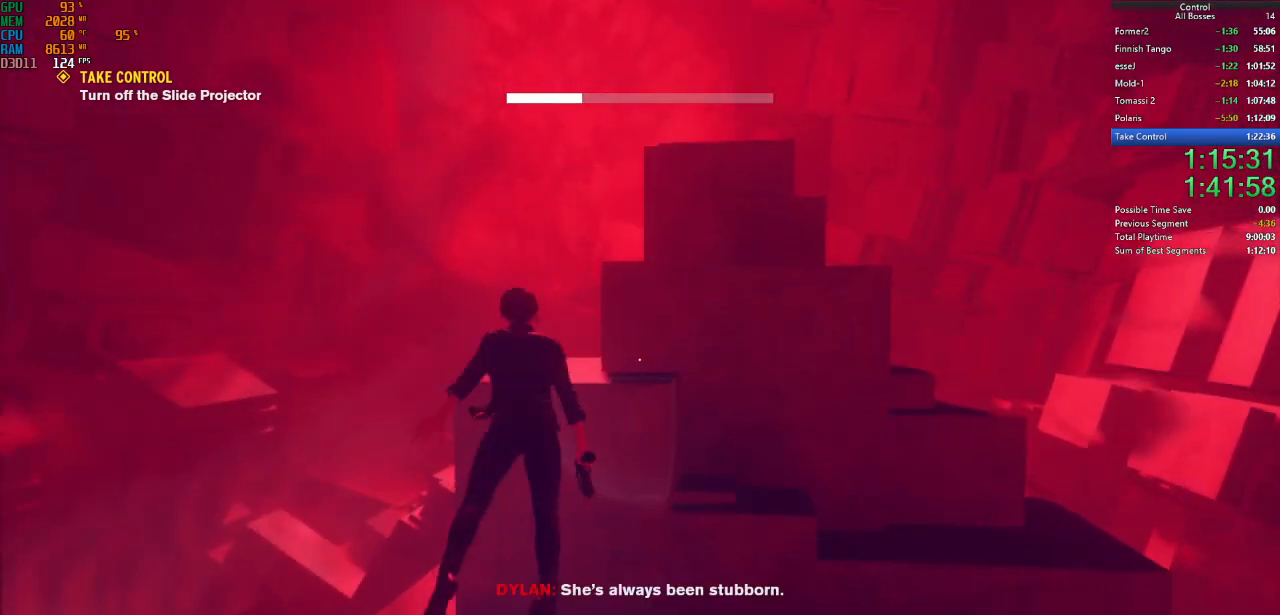
{"keys": ["w"], "mouse": [], "events": [[100, "ctrl", "down"], [234, "ctrl", "up"]]}
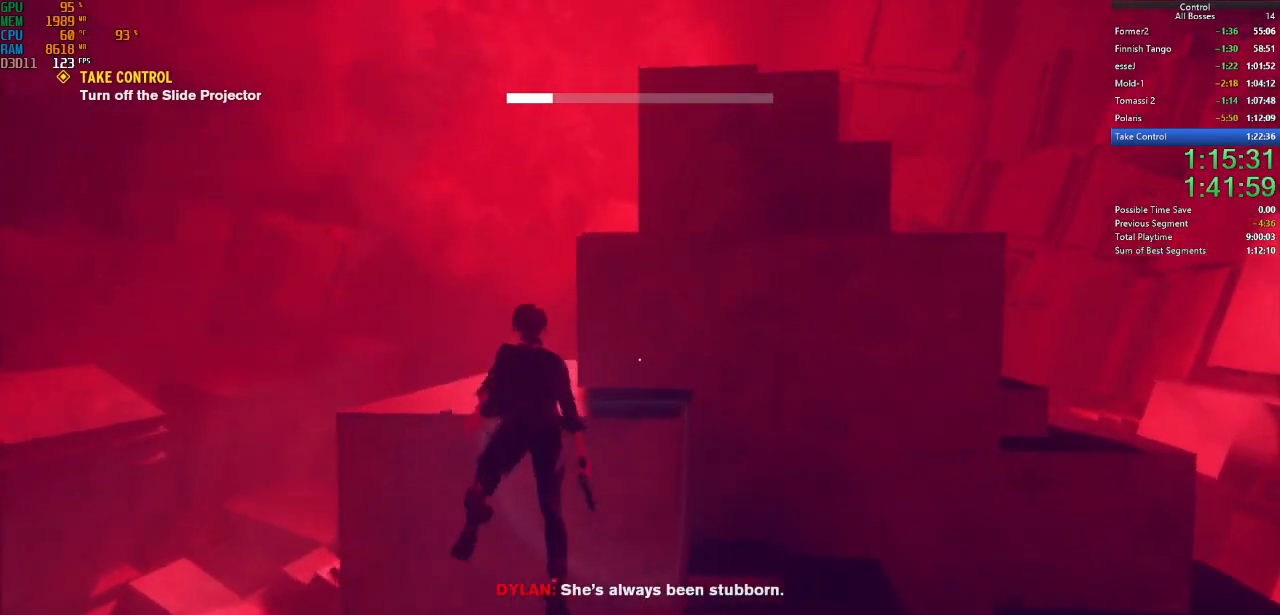
{"keys": ["w"], "mouse": [], "events": [[267, "ctrl", "down"], [434, "ctrl", "up"]]}
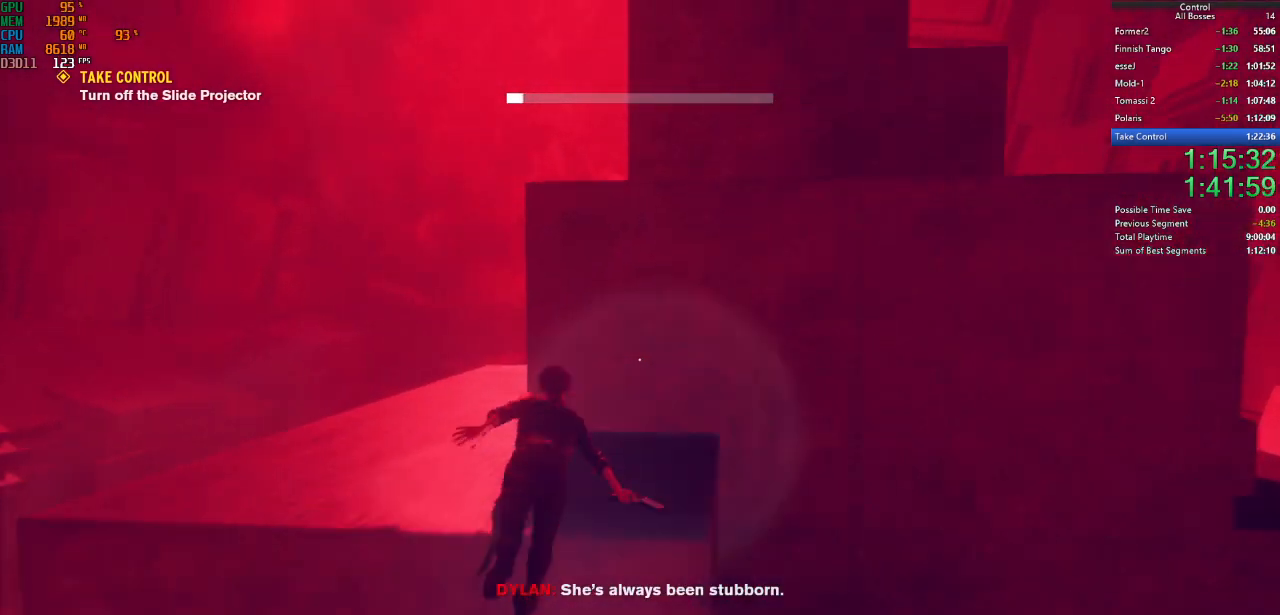
{"keys": ["space"], "mouse": [], "events": [[67, "space", "down"], [234, "space", "up"], [267, "space", "down"], [467, "w", "up"]]}
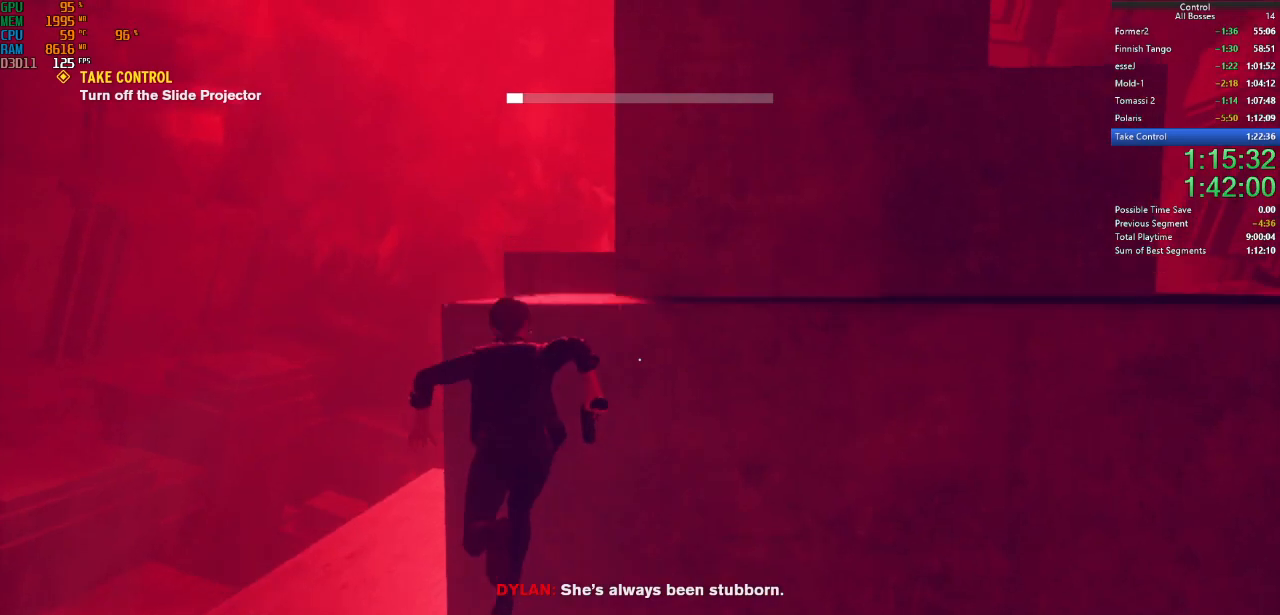
{"keys": ["space", "w"], "mouse": [], "events": [[234, "w", "down"]]}
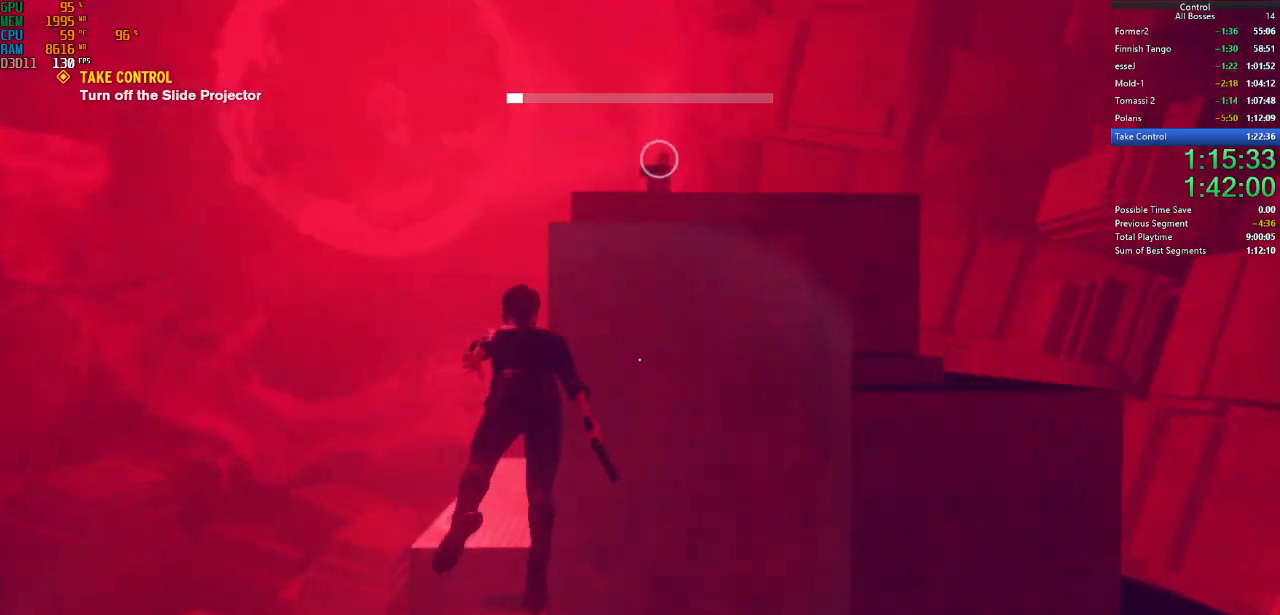
{"keys": ["w"], "mouse": [], "events": [[234, "space", "up"], [400, "space", "down"], [500, "space", "up"]]}
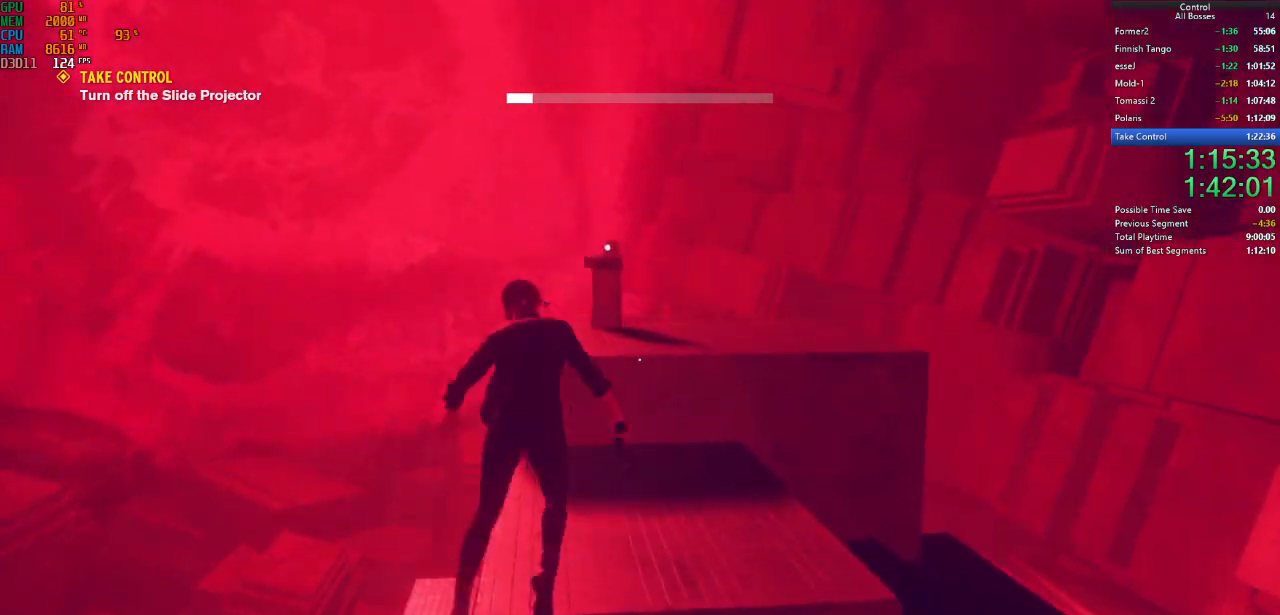
{"keys": ["w"], "mouse": [], "events": [[34, "shift", "down"], [234, "shift", "up"], [400, "space", "down"], [500, "space", "up"]]}
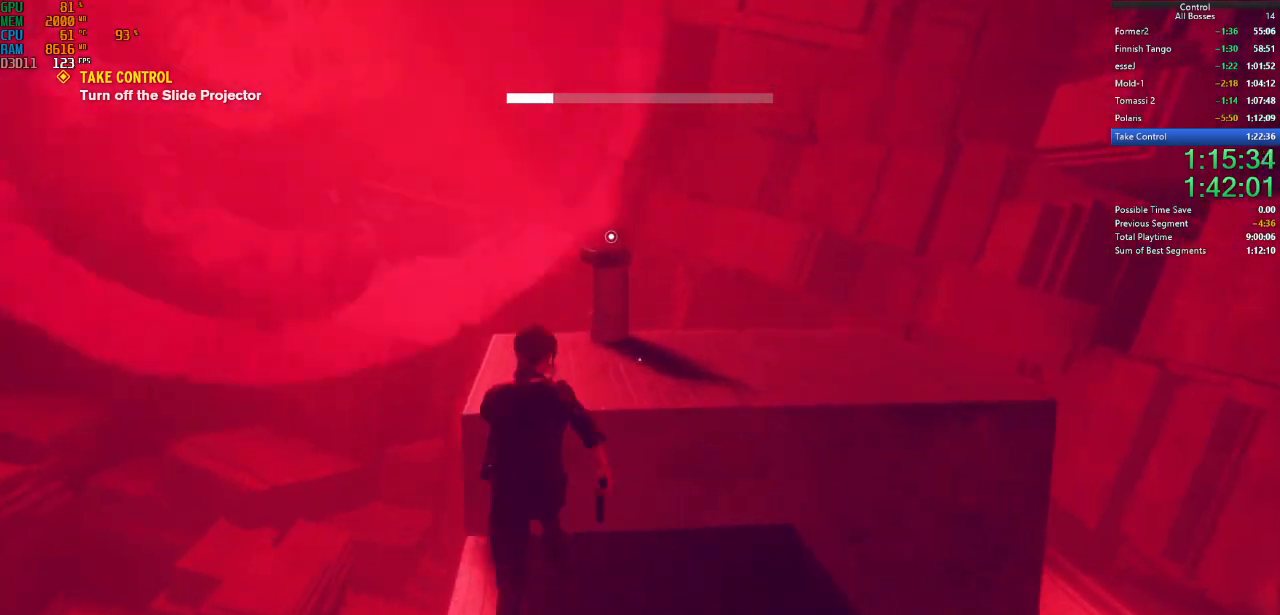
{"keys": ["w"], "mouse": [], "events": [[34, "shift", "down"], [234, "shift", "up"], [300, "shift", "down"], [434, "shift", "up"]]}
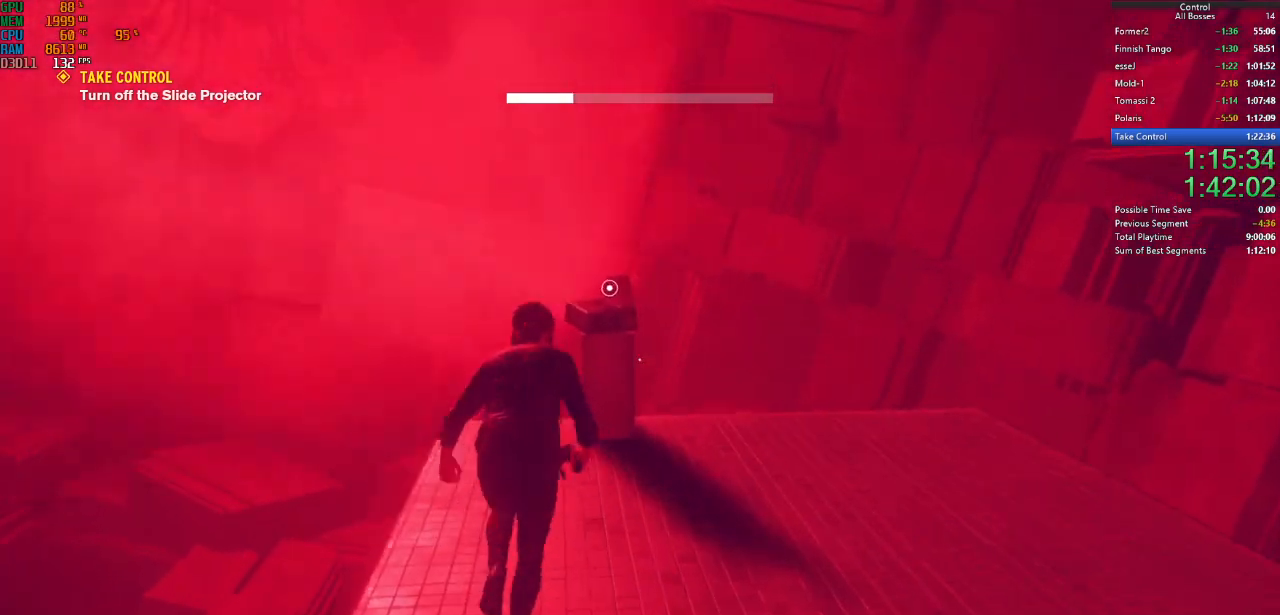
{"keys": ["f"], "mouse": [], "events": [[300, "w", "up"], [400, "f", "down"]]}
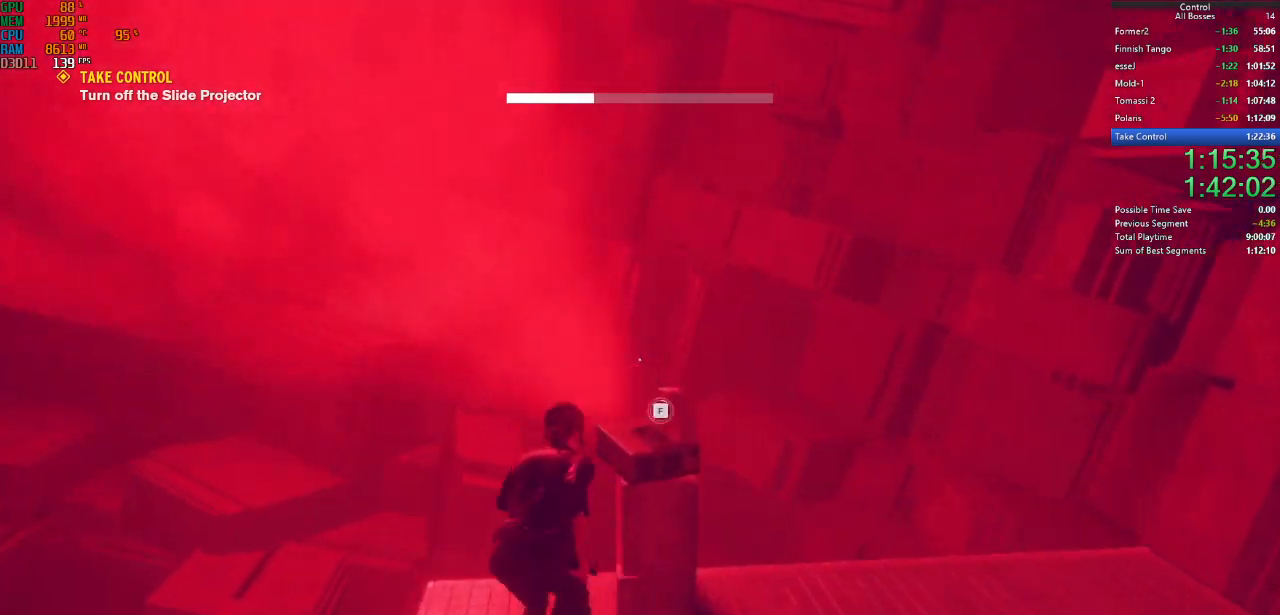
{"keys": [], "mouse": [], "events": [[267, "space", "down"], [300, "f", "up"], [367, "space", "up"]]}
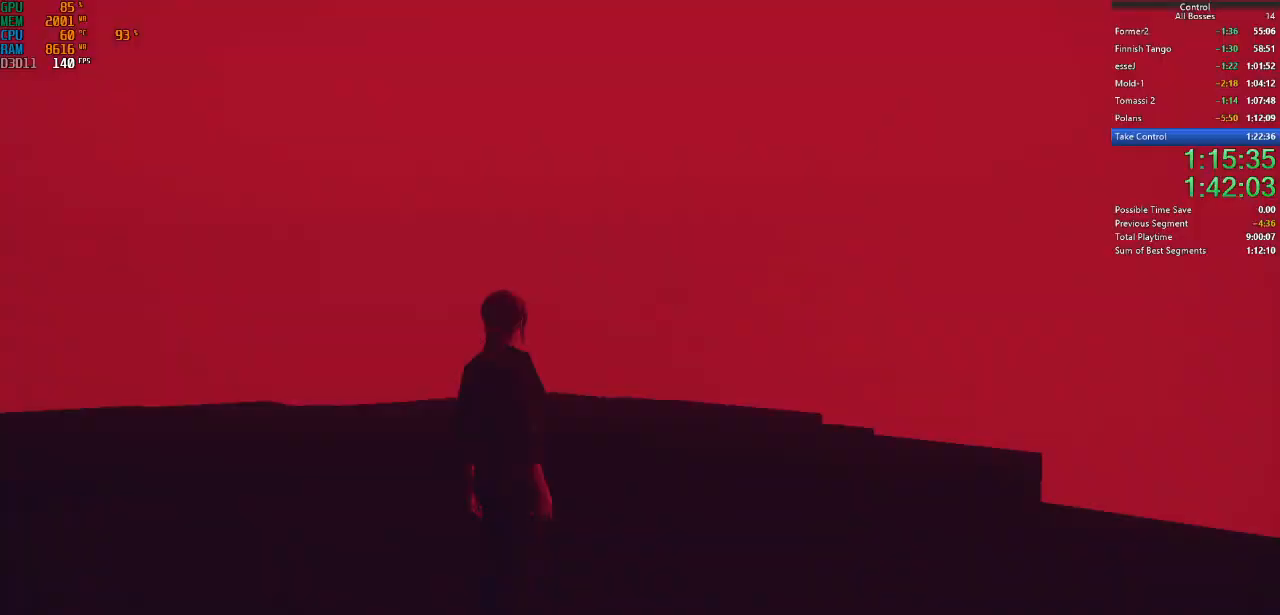
{"keys": ["w"], "mouse": [], "events": [[100, "w", "down"], [200, "shift", "down"], [300, "shift", "up"], [367, "shift", "down"], [500, "shift", "up"]]}
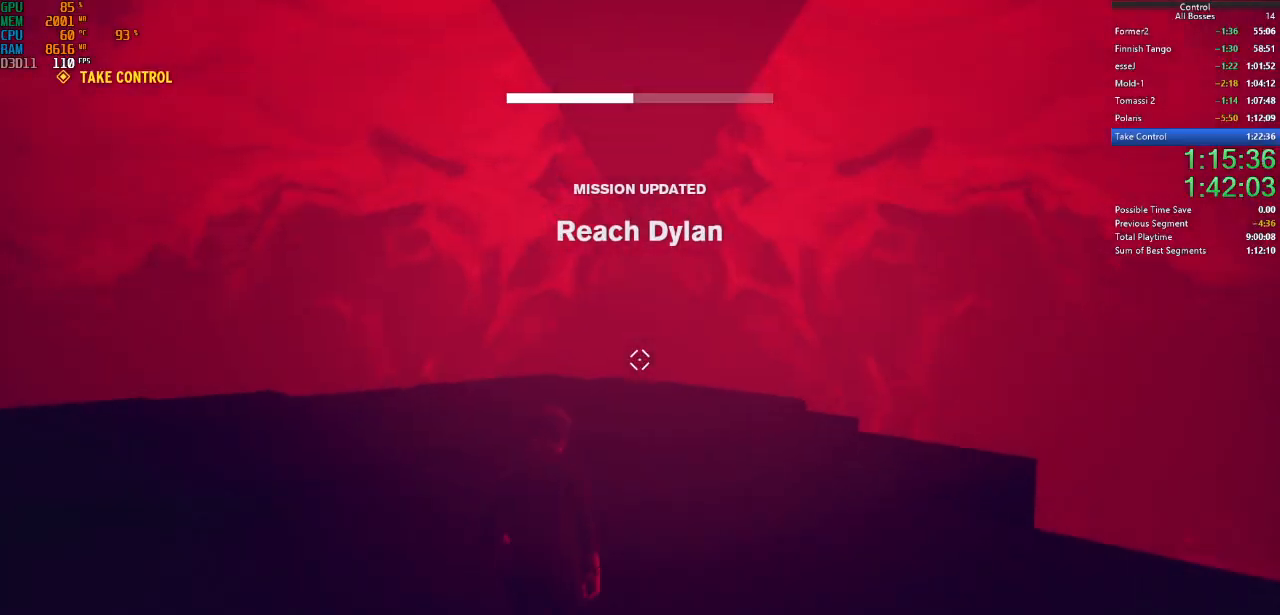
{"keys": ["w"], "mouse": [], "events": [[67, "shift", "down"], [267, "shift", "up"]]}
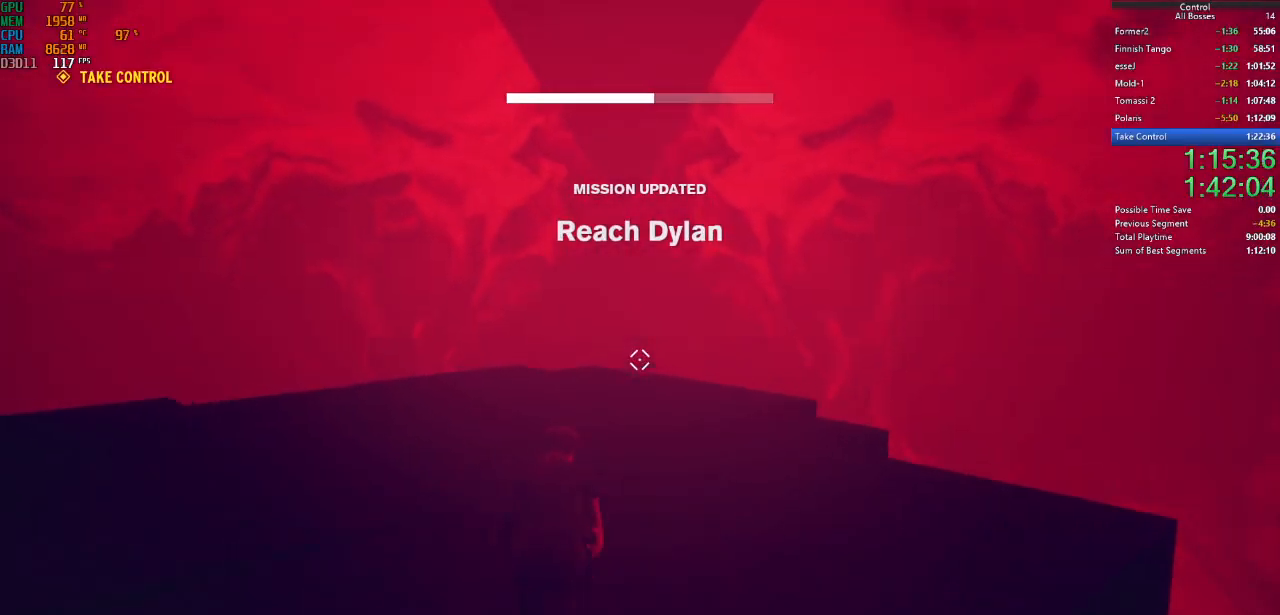
{"keys": ["w"], "mouse": [], "events": [[67, "shift", "down"], [267, "shift", "up"]]}
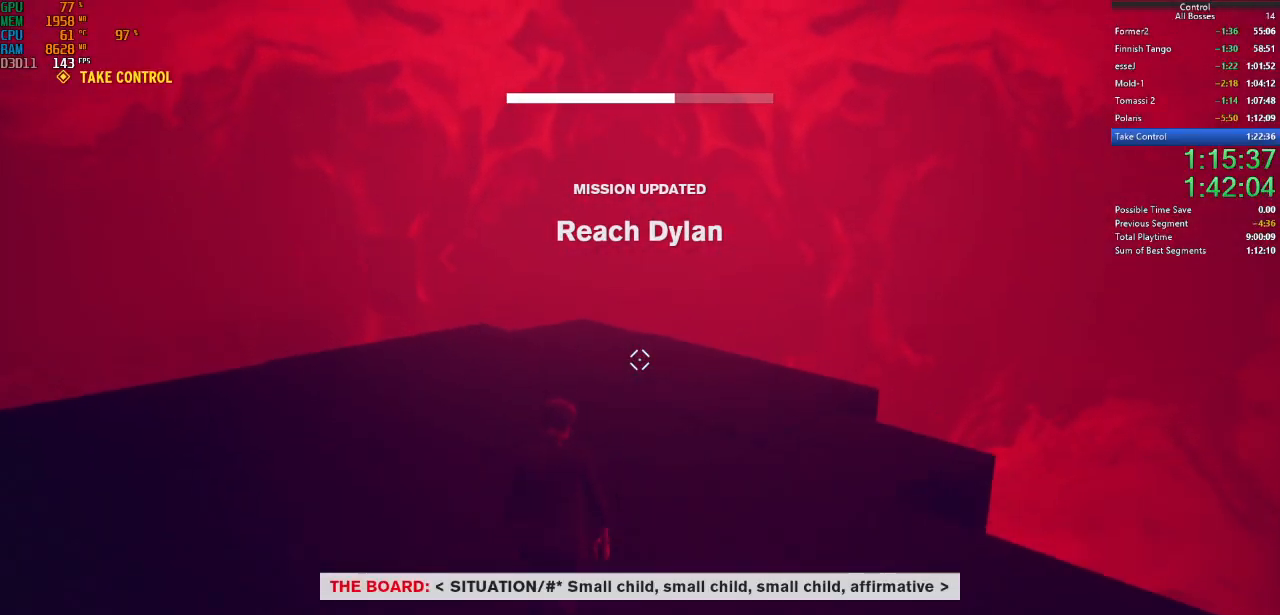
{"keys": ["shift", "w"], "mouse": [], "events": [[434, "shift", "down"]]}
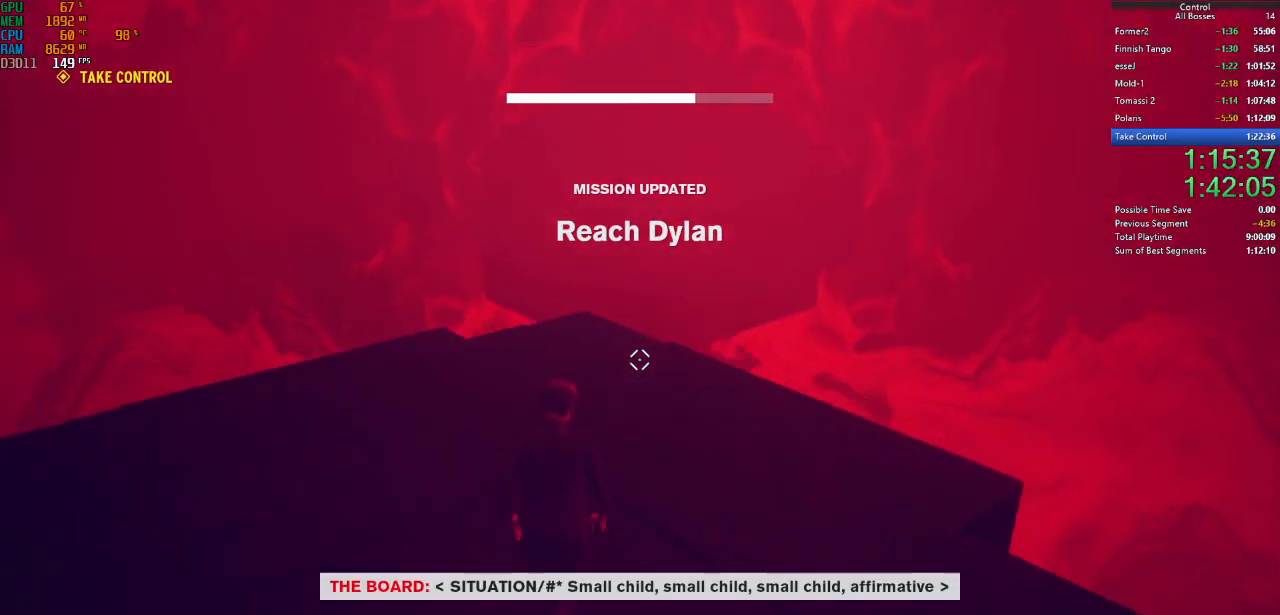
{"keys": ["w"], "mouse": [], "events": [[67, "shift", "up"]]}
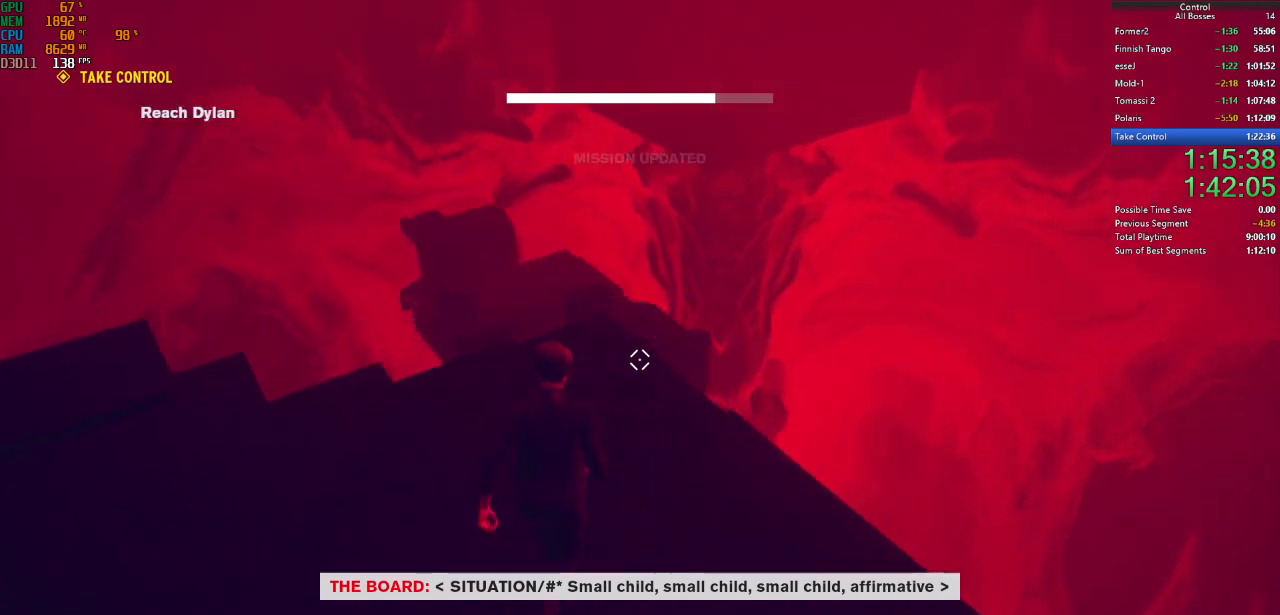
{"keys": ["space", "w"], "mouse": [], "events": [[500, "space", "down"]]}
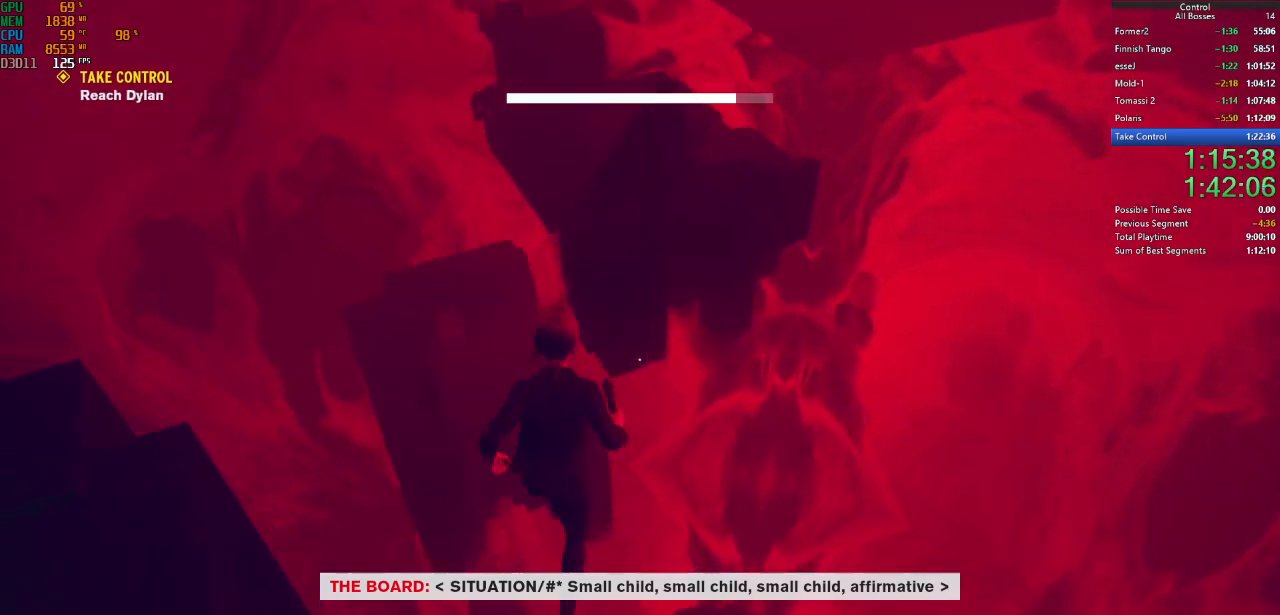
{"keys": ["space", "w"], "mouse": [], "events": []}
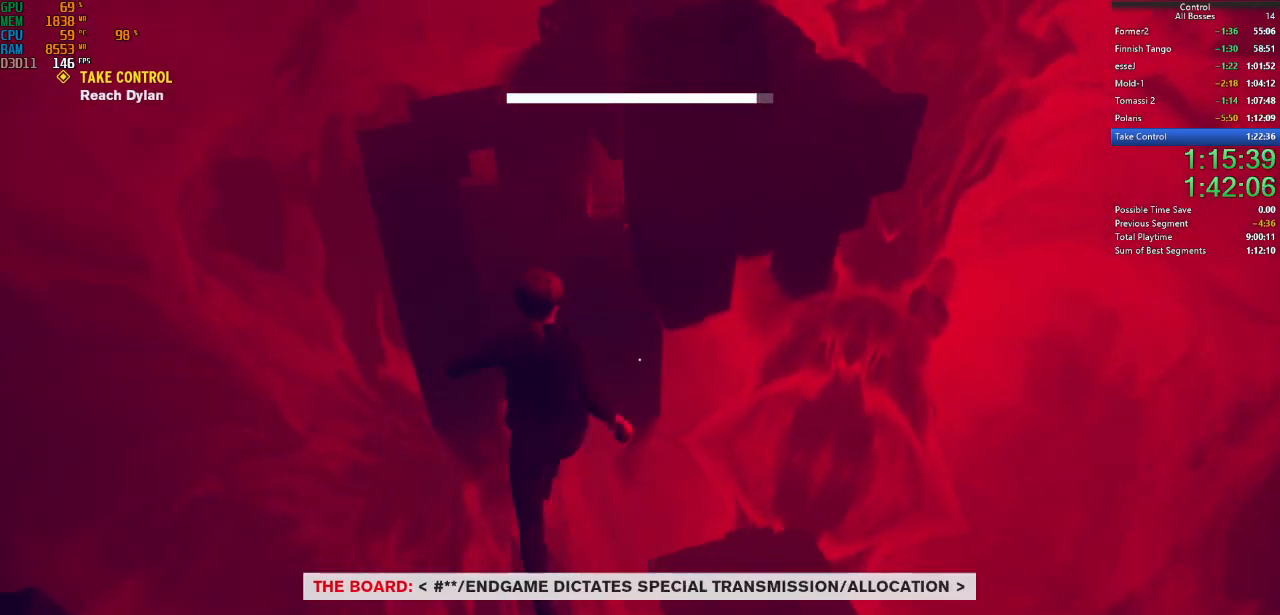
{"keys": ["space", "w"], "mouse": [], "events": []}
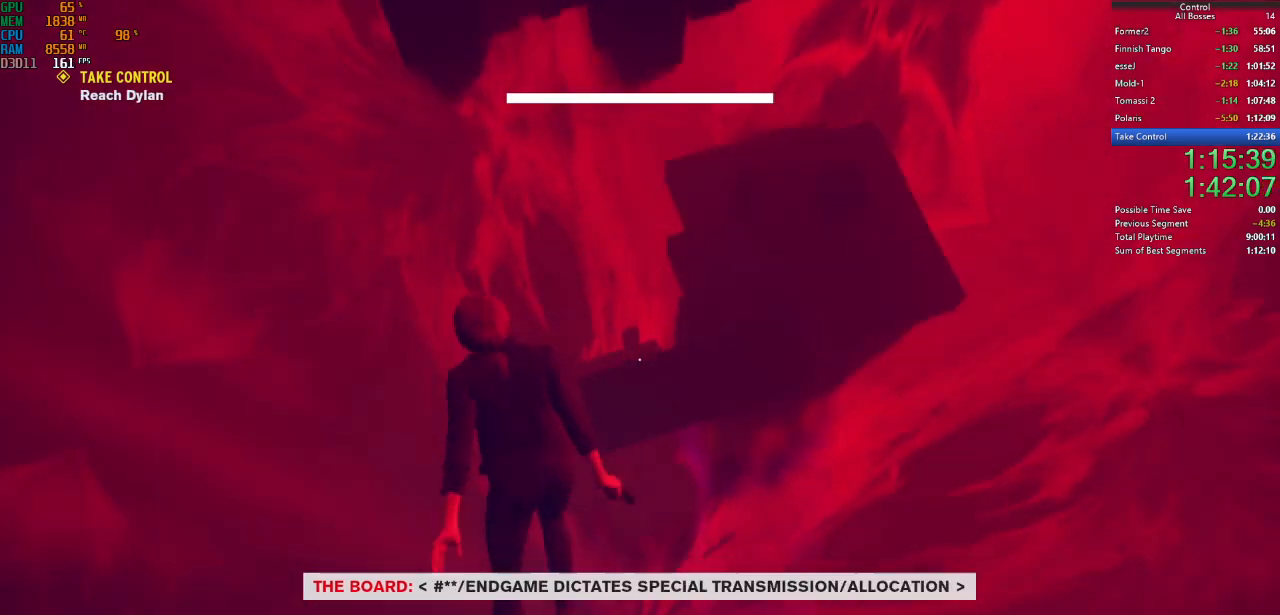
{"keys": ["ctrl", "w"], "mouse": [], "events": [[300, "space", "up"], [500, "ctrl", "down"]]}
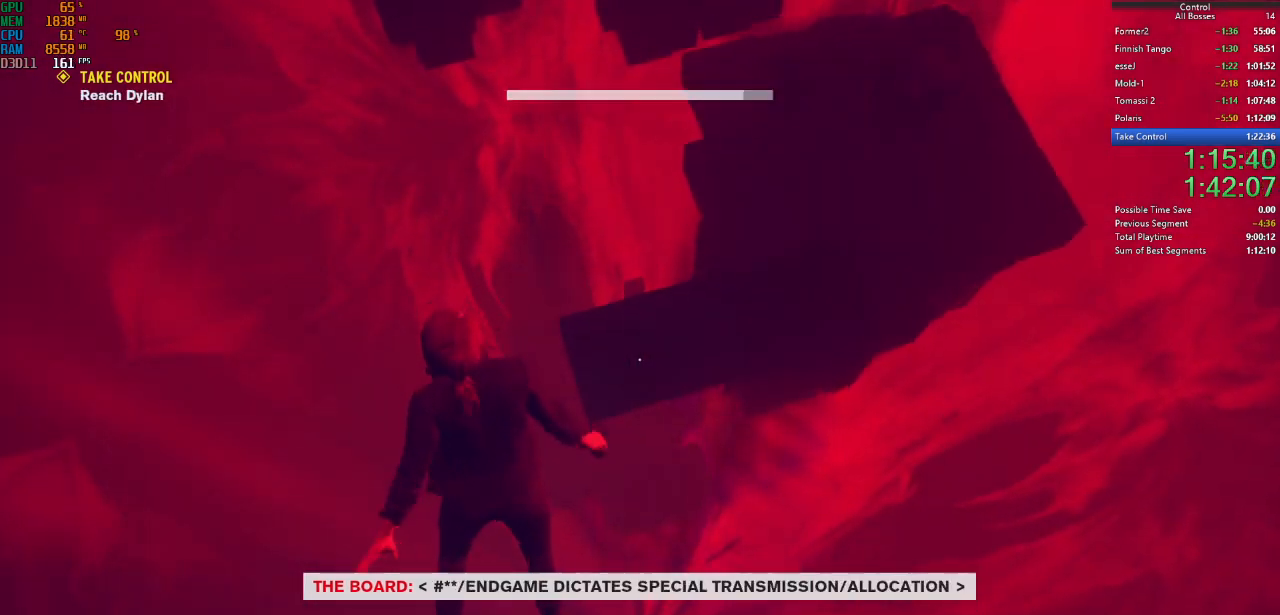
{"keys": ["w"], "mouse": [], "events": [[134, "ctrl", "up"]]}
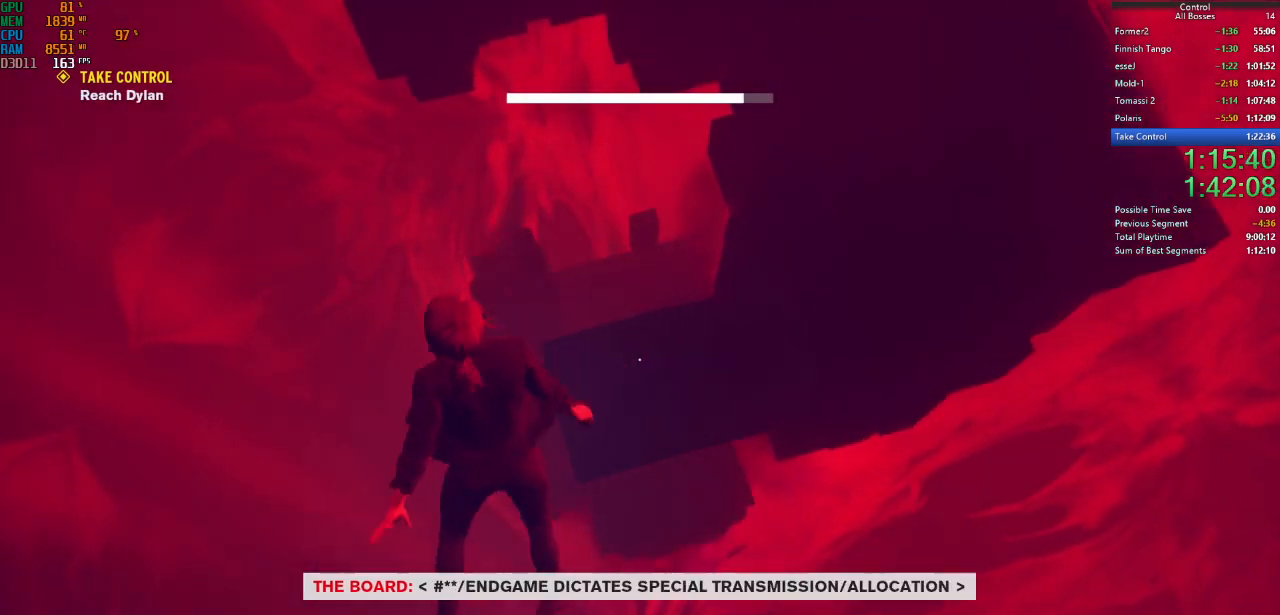
{"keys": ["w"], "mouse": [], "events": [[167, "ctrl", "down"], [300, "ctrl", "up"]]}
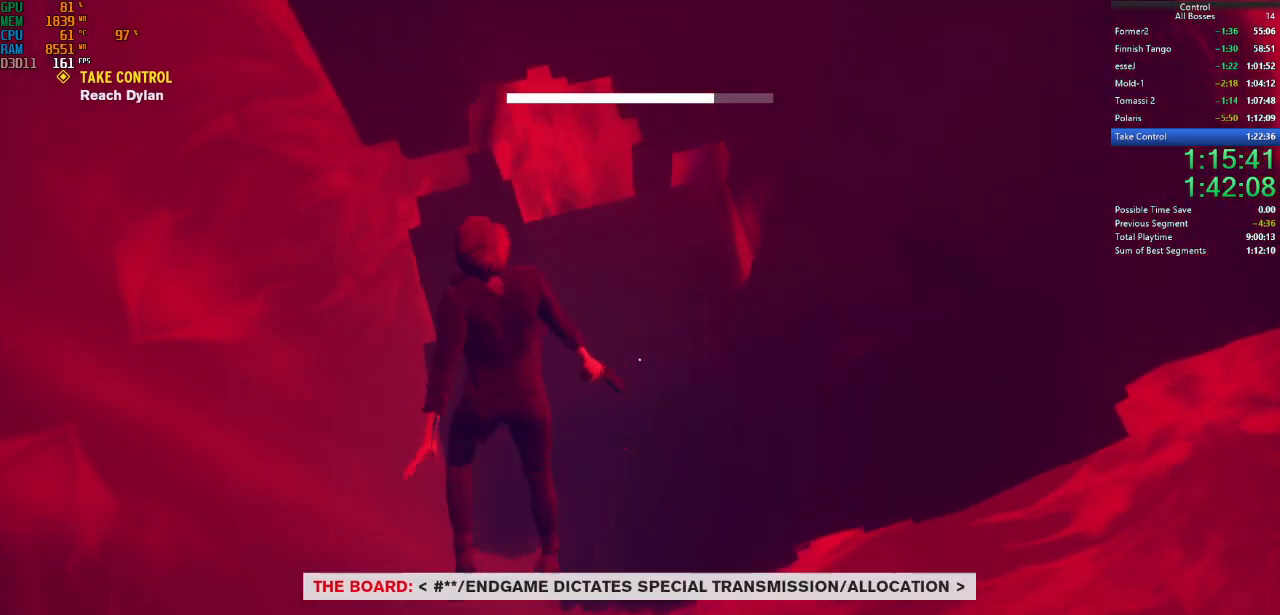
{"keys": ["space", "w"], "mouse": [], "events": [[300, "space", "down"], [400, "space", "up"], [500, "space", "down"]]}
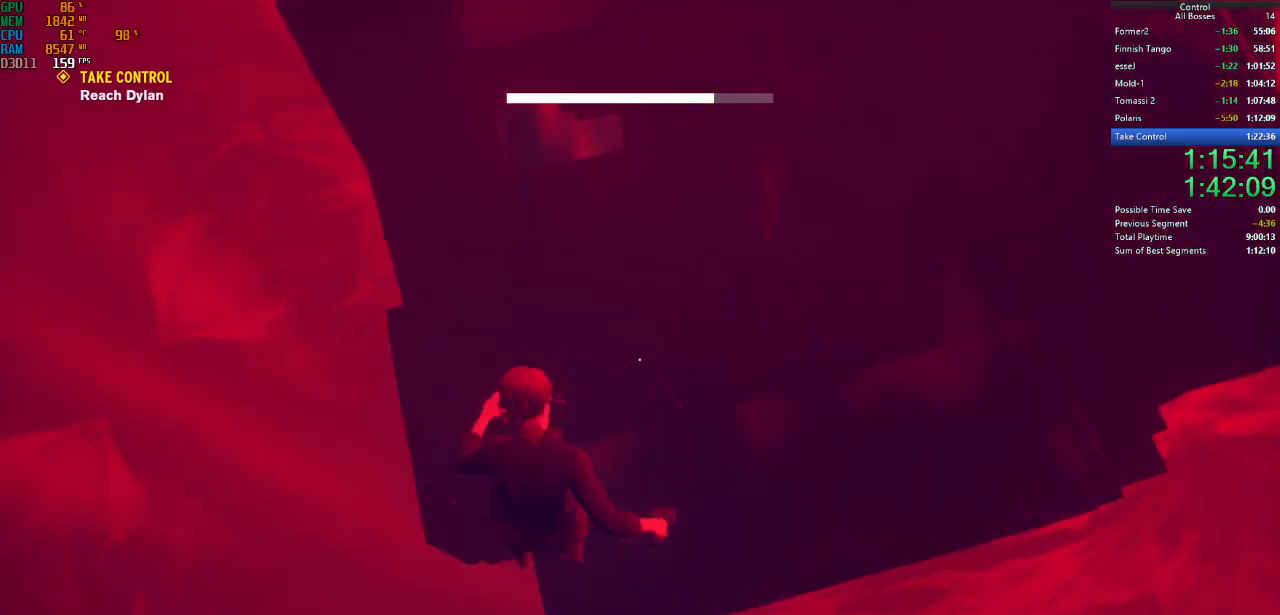
{"keys": ["w"], "mouse": [], "events": [[134, "space", "up"]]}
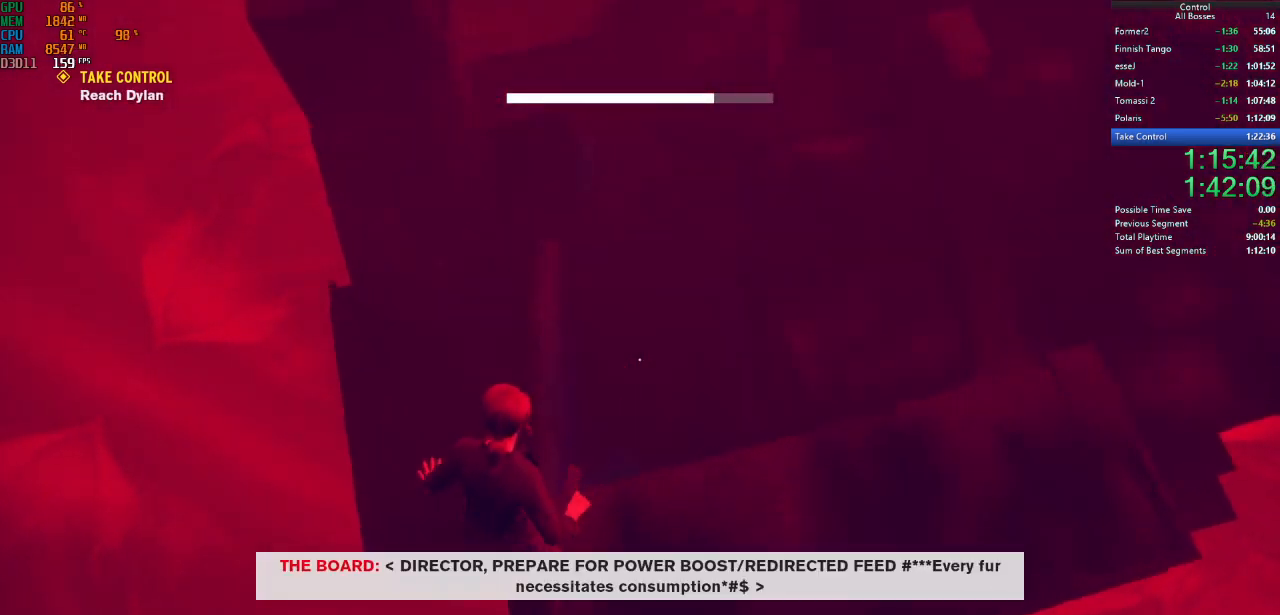
{"keys": ["w"], "mouse": [], "events": []}
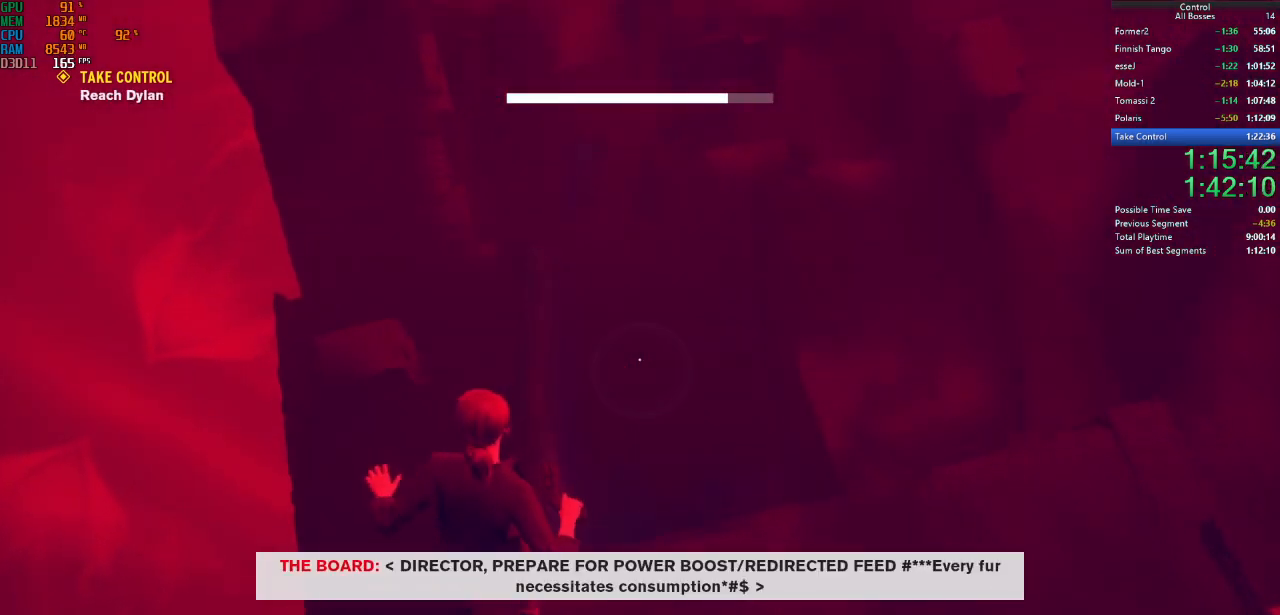
{"keys": ["w"], "mouse": [], "events": []}
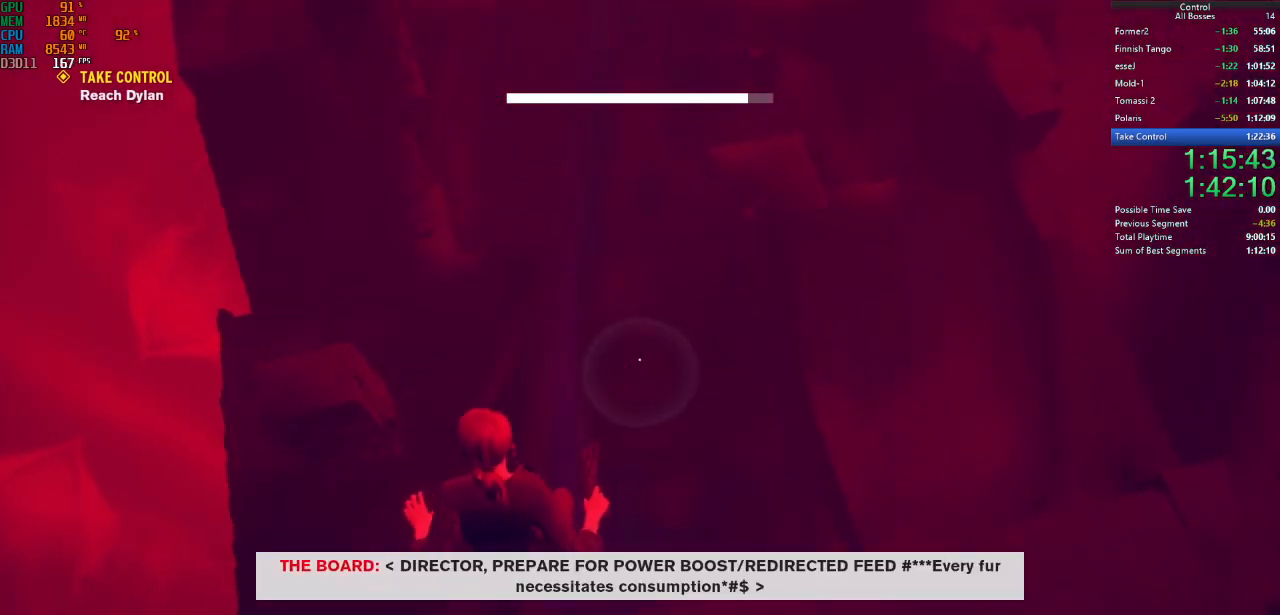
{"keys": ["w"], "mouse": [], "events": []}
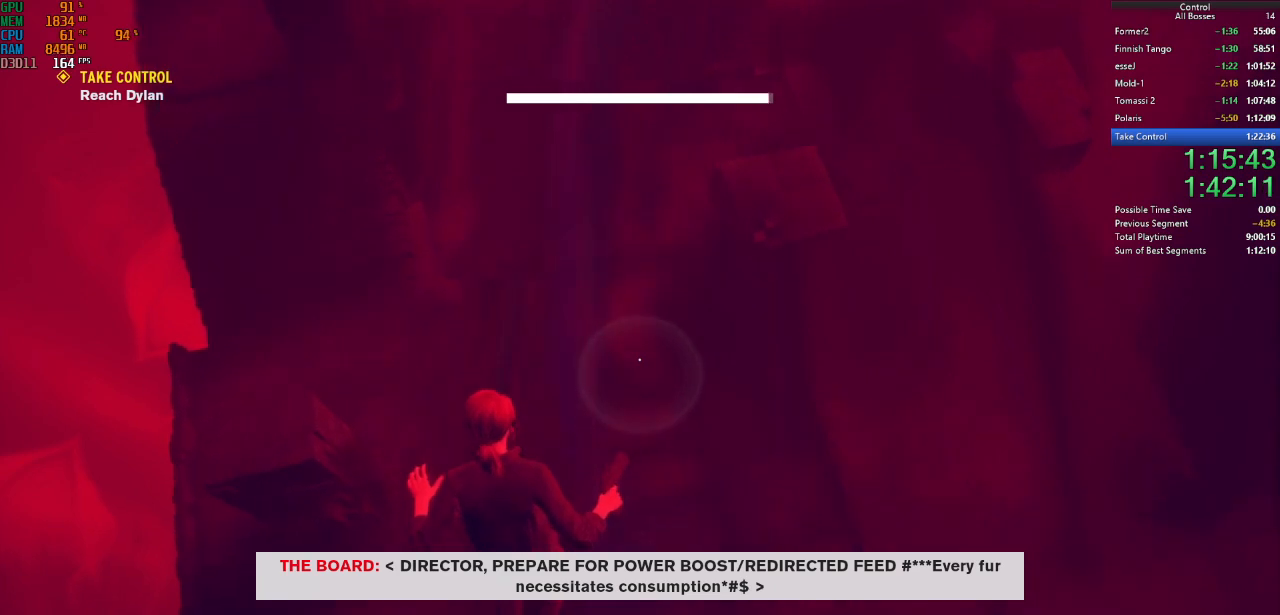
{"keys": ["w"], "mouse": [], "events": [[67, "ctrl", "down"], [300, "ctrl", "up"]]}